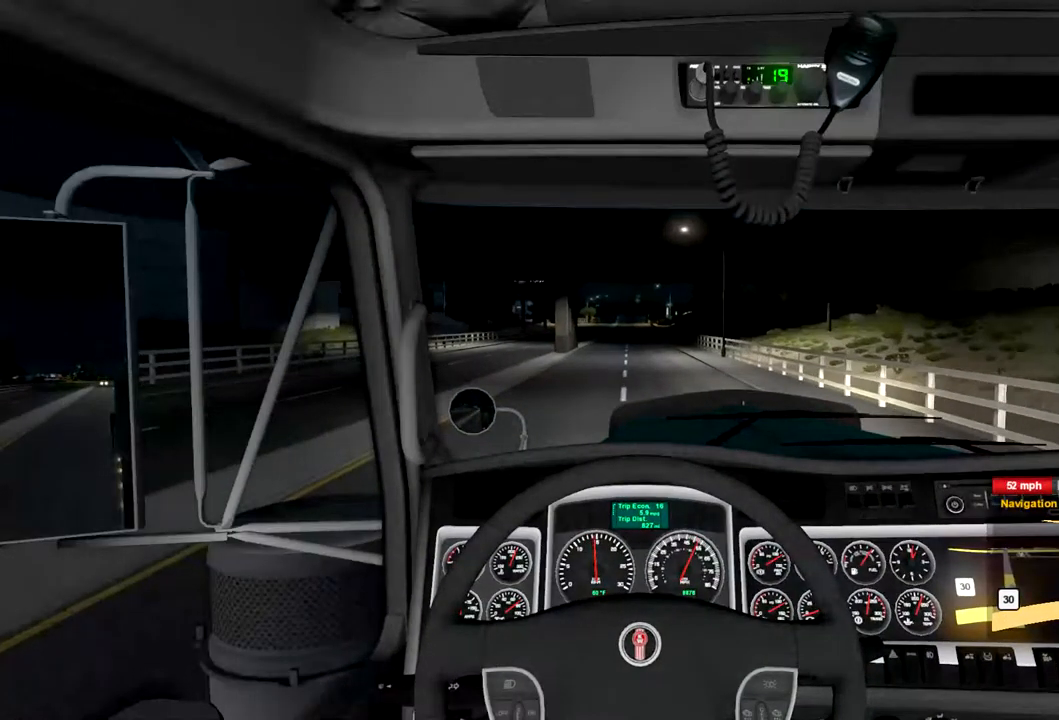
Gameplay with a controller (Xbox layout); each line is a JSON object with the inputs held at the frame after it (dt_ms = milliseconds from this image to that frame). "events" lists button and stick changes between this image and that frame as [ms after this image, input, new state], when the widget could be followed in between. Not read: B X.
{"dt_ms": 967, "buttons": ["R2"], "left_stick": "center", "right_stick": "center", "events": [[467, "left_stick", "left"], [534, "left_stick", "center"]]}
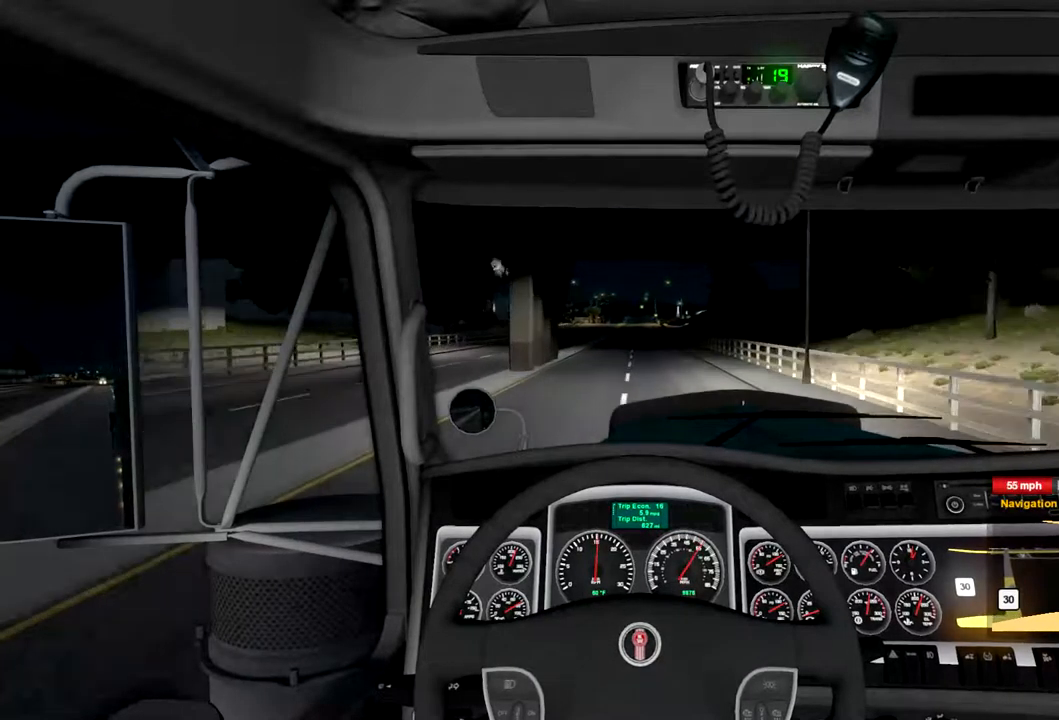
{"dt_ms": 500, "buttons": ["R2"], "left_stick": "center", "right_stick": "center", "events": []}
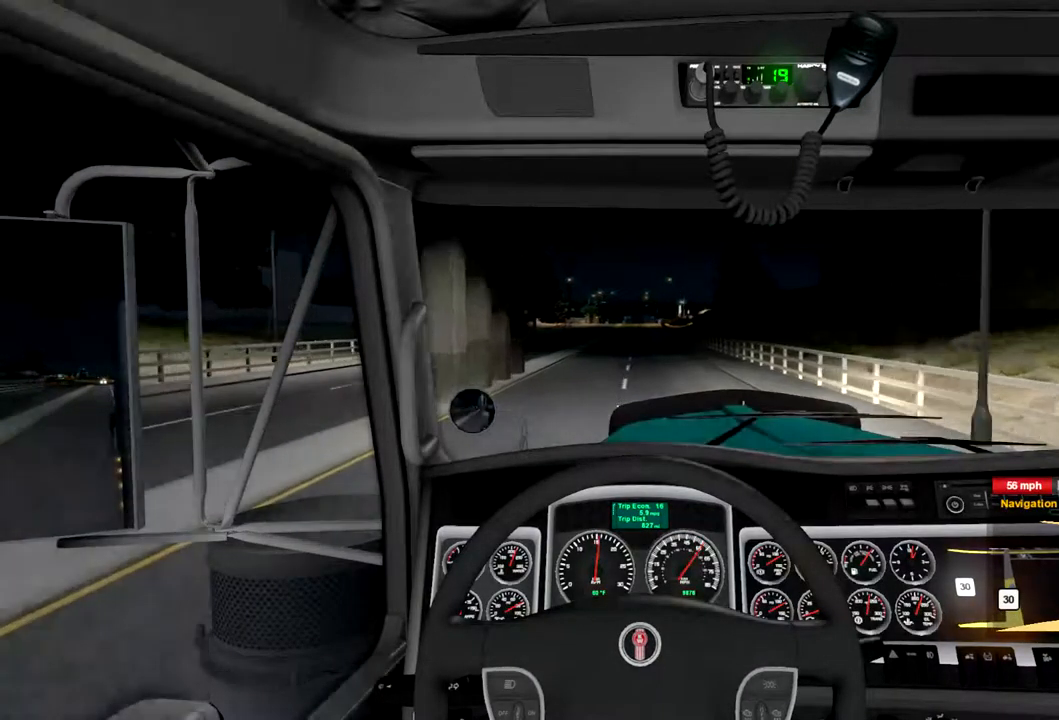
{"dt_ms": 500, "buttons": ["R2"], "left_stick": "center", "right_stick": "center", "events": []}
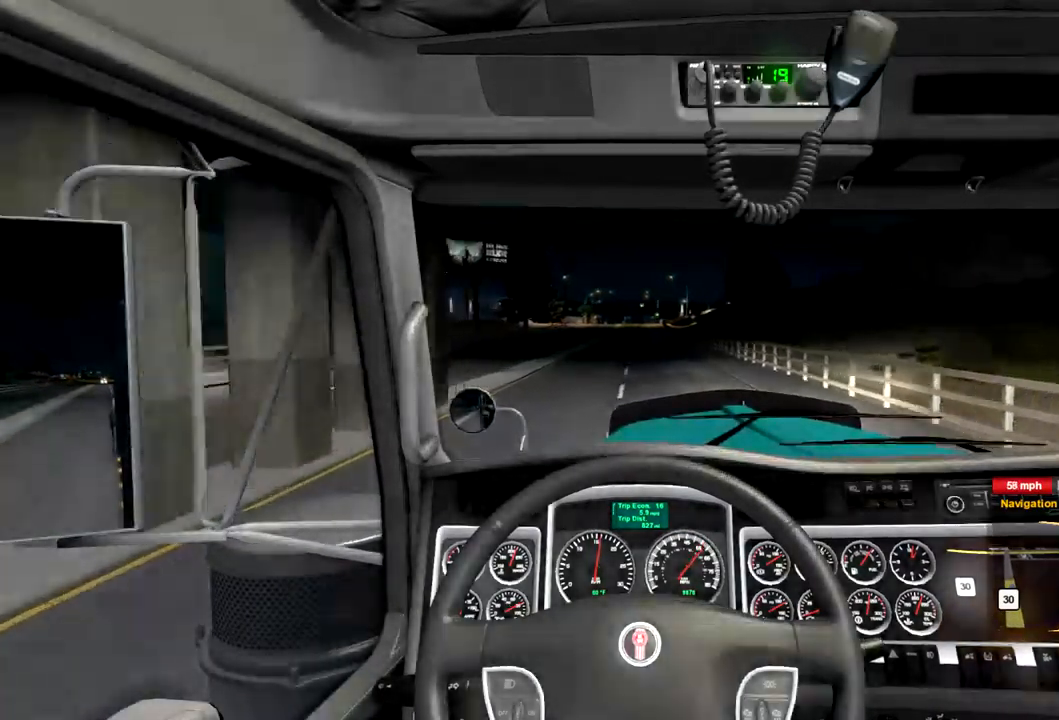
{"dt_ms": 500, "buttons": ["R2"], "left_stick": "center", "right_stick": "center", "events": []}
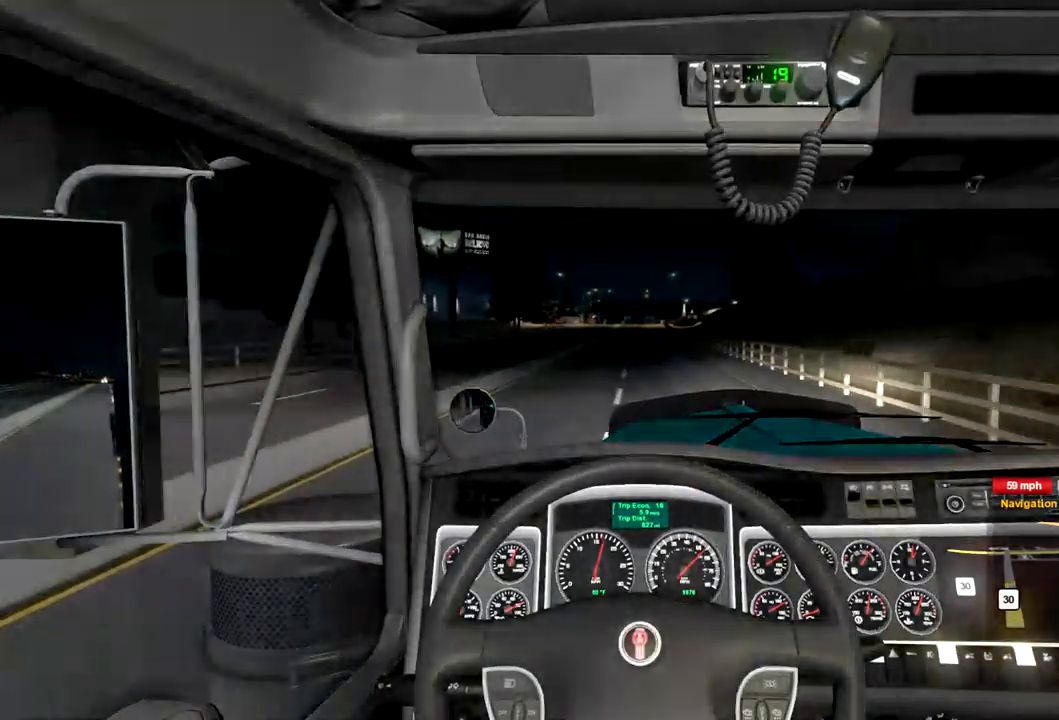
{"dt_ms": 500, "buttons": ["R2"], "left_stick": "center", "right_stick": "center", "events": []}
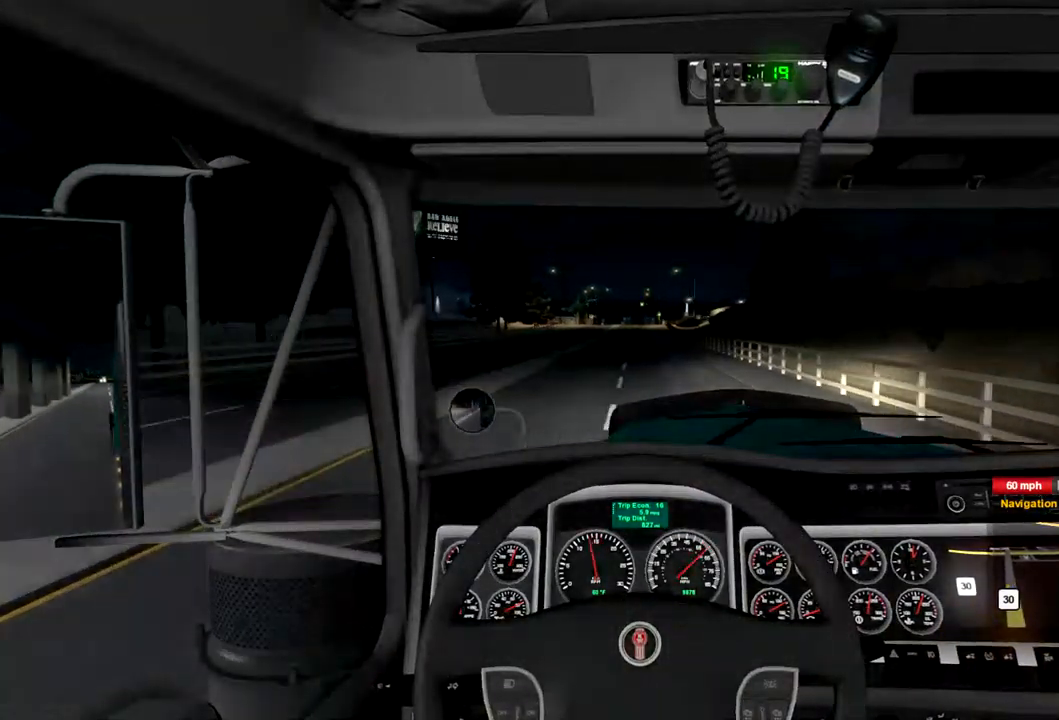
{"dt_ms": 500, "buttons": ["R2"], "left_stick": "center", "right_stick": "center", "events": []}
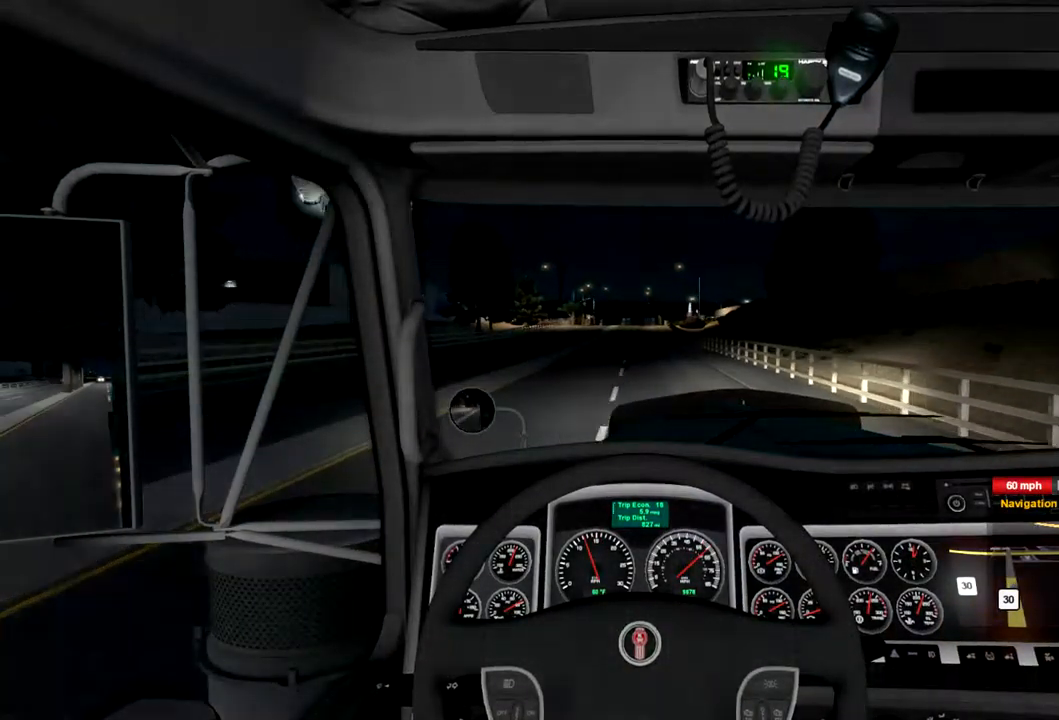
{"dt_ms": 500, "buttons": ["R2"], "left_stick": "center", "right_stick": "center", "events": []}
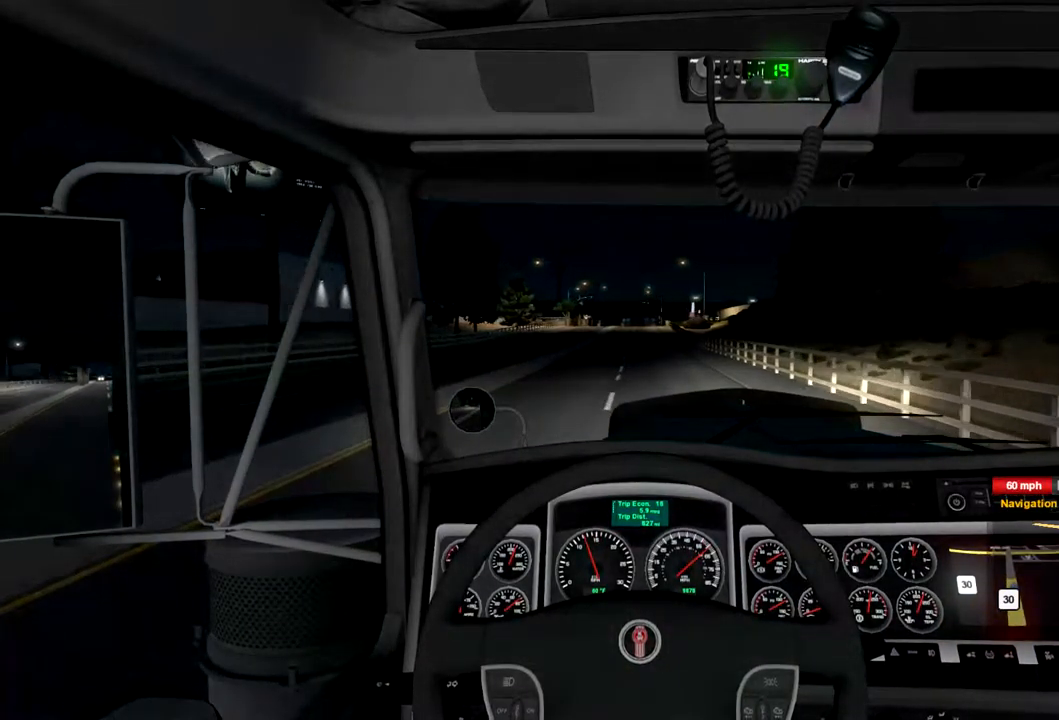
{"dt_ms": 500, "buttons": ["R2"], "left_stick": "center", "right_stick": "center", "events": []}
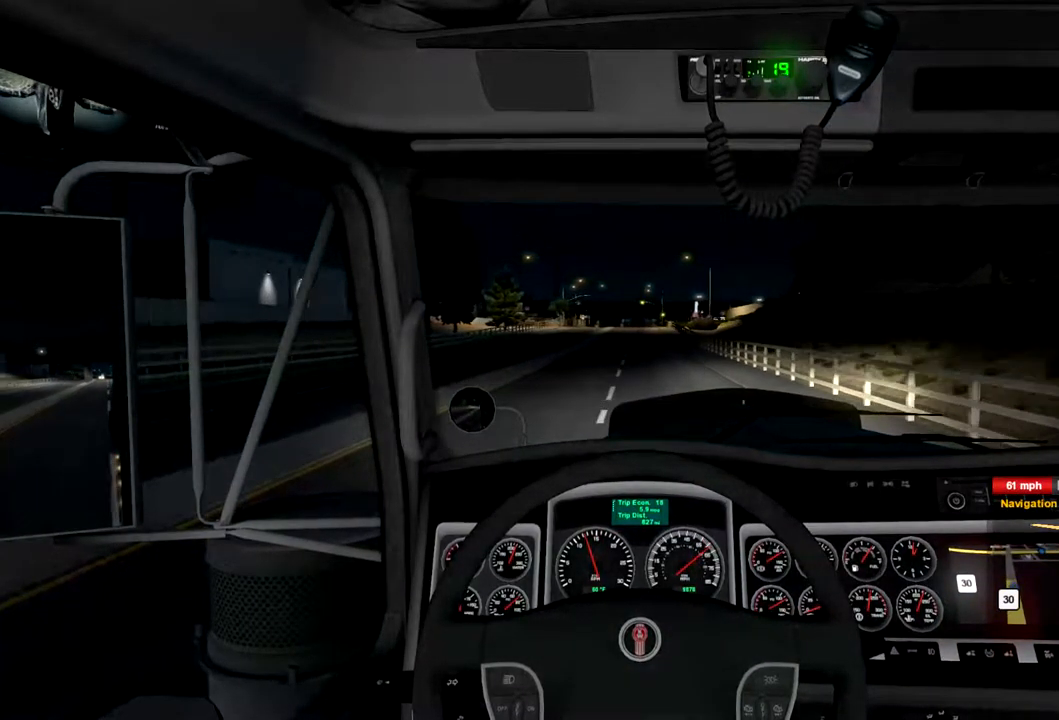
{"dt_ms": 500, "buttons": ["R2"], "left_stick": "center", "right_stick": "center", "events": []}
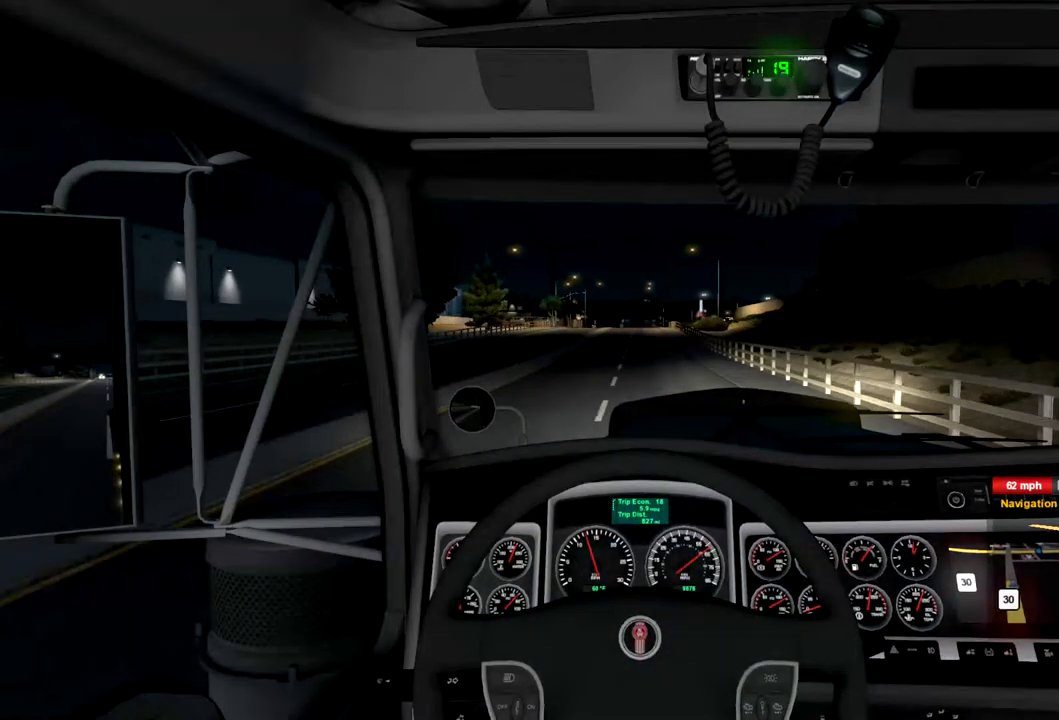
{"dt_ms": 500, "buttons": ["R2"], "left_stick": "center", "right_stick": "center", "events": []}
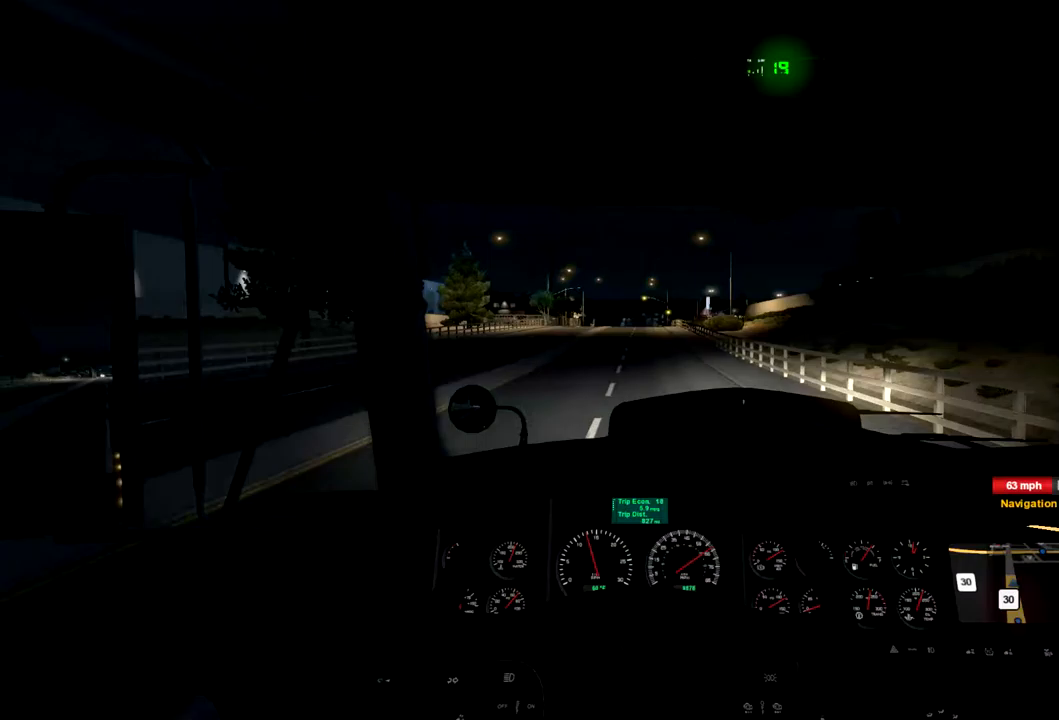
{"dt_ms": 500, "buttons": ["R2"], "left_stick": "center", "right_stick": "center", "events": []}
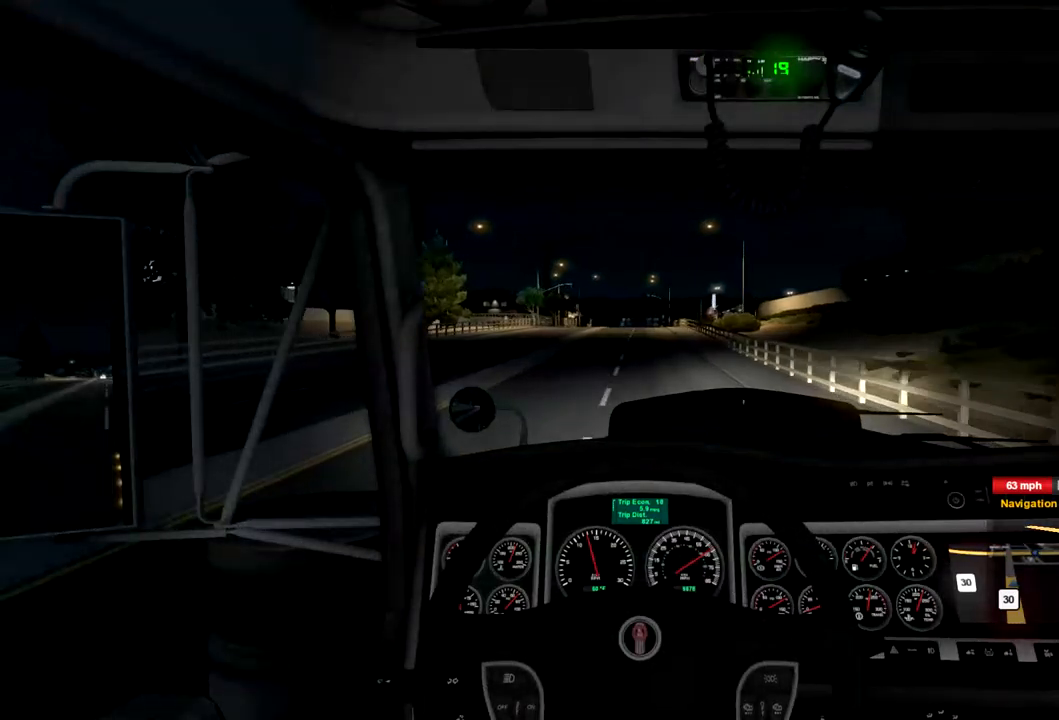
{"dt_ms": 500, "buttons": ["R2"], "left_stick": "center", "right_stick": "center", "events": []}
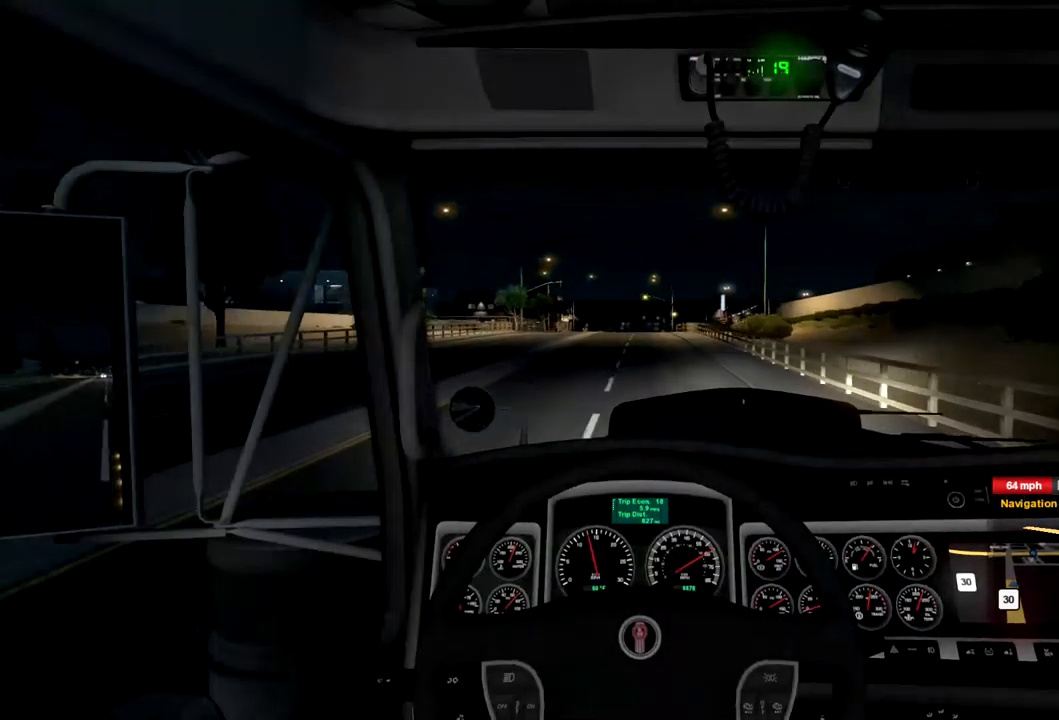
{"dt_ms": 500, "buttons": ["R2"], "left_stick": "center", "right_stick": "center", "events": []}
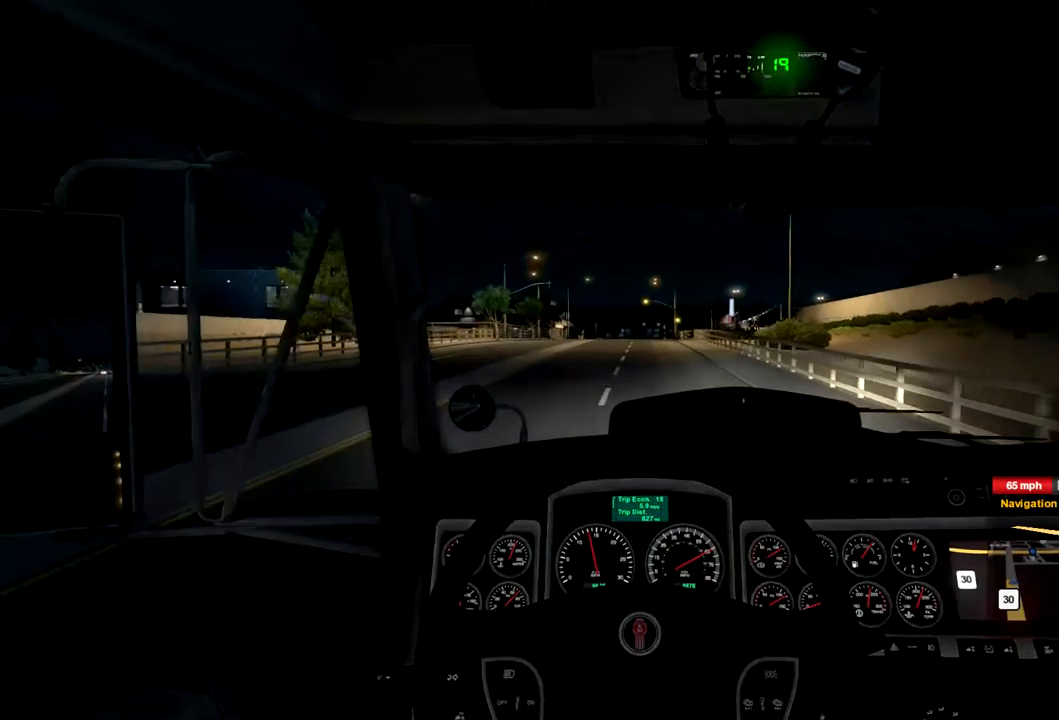
{"dt_ms": 500, "buttons": ["R2"], "left_stick": "center", "right_stick": "center", "events": []}
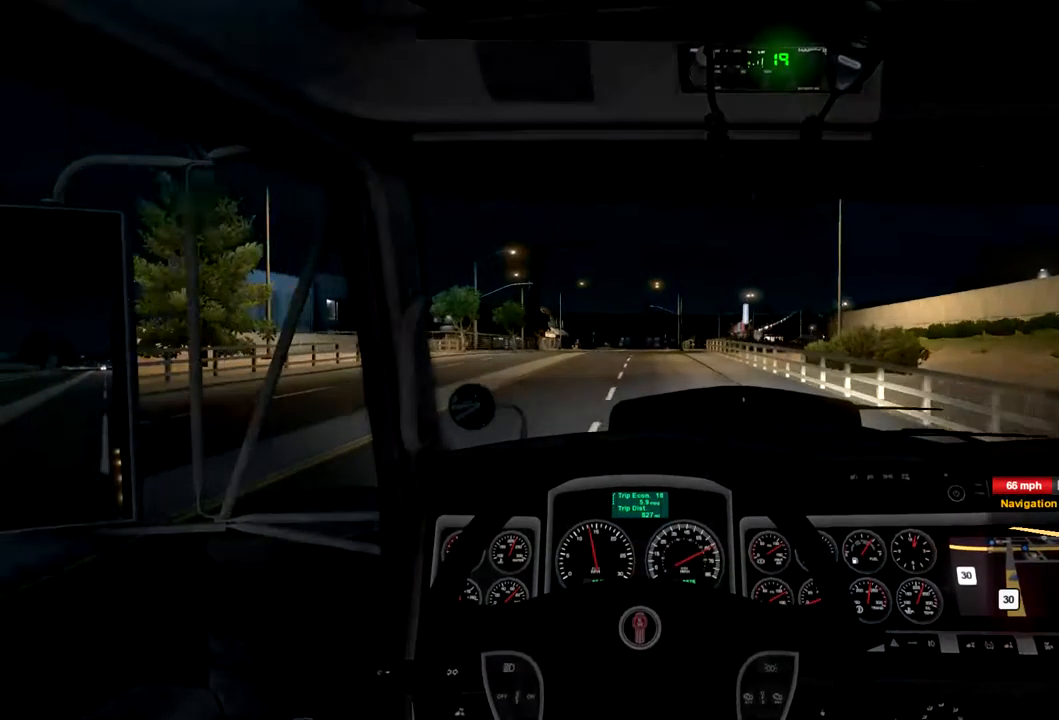
{"dt_ms": 500, "buttons": ["R2"], "left_stick": "center", "right_stick": "center", "events": []}
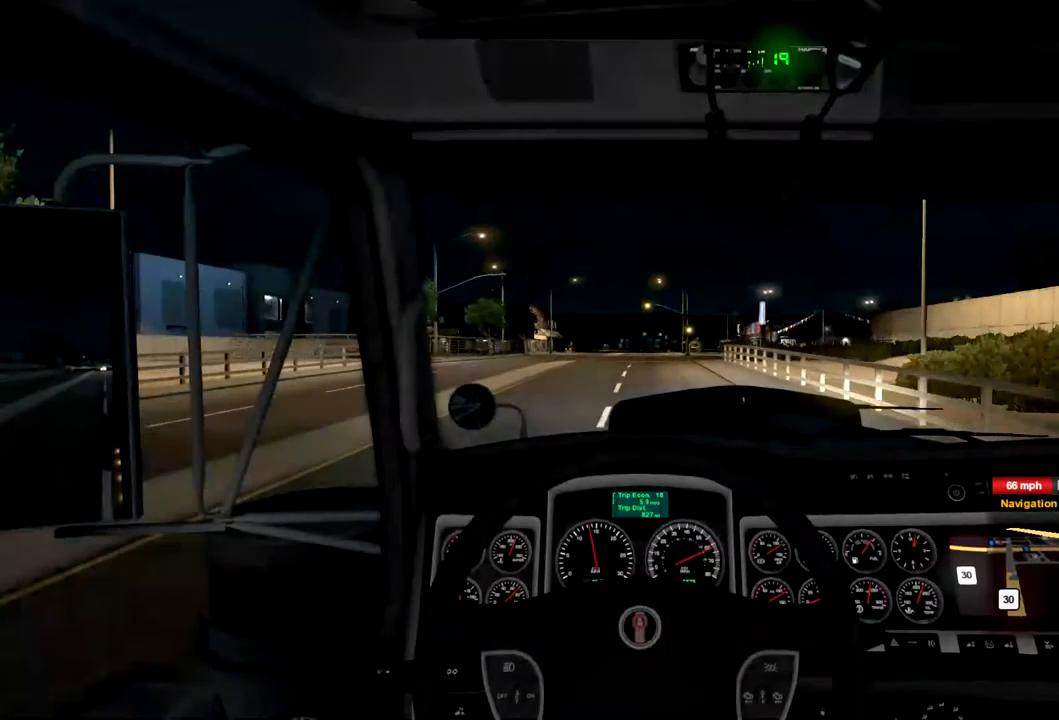
{"dt_ms": 500, "buttons": ["R2"], "left_stick": "center", "right_stick": "center", "events": []}
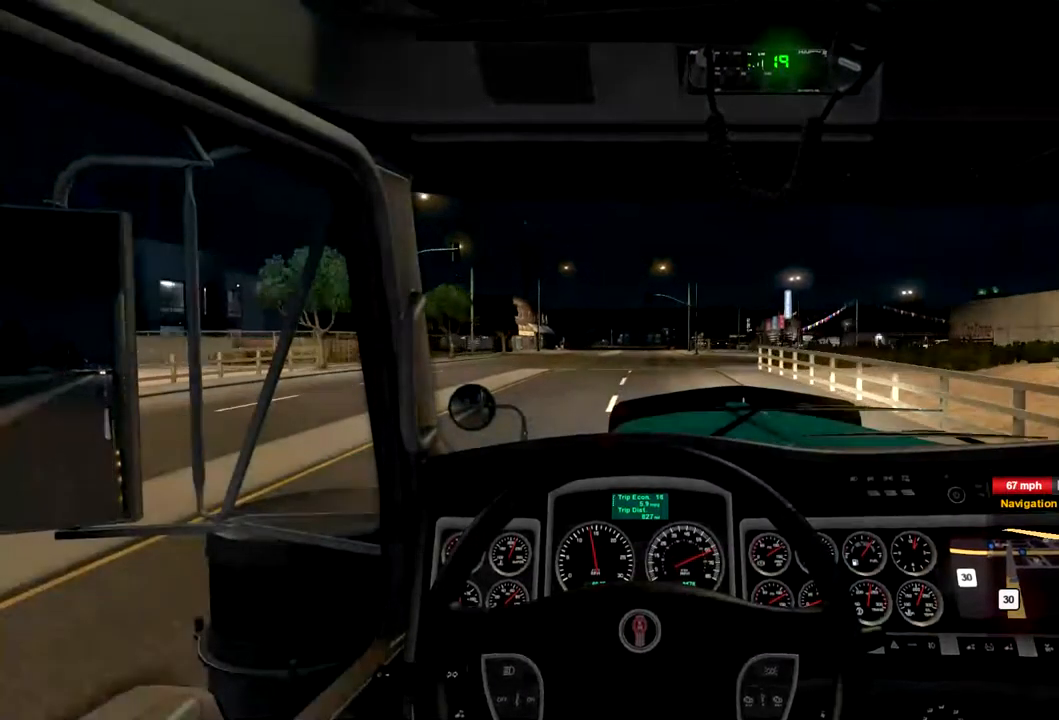
{"dt_ms": 500, "buttons": ["R2"], "left_stick": "center", "right_stick": "center", "events": []}
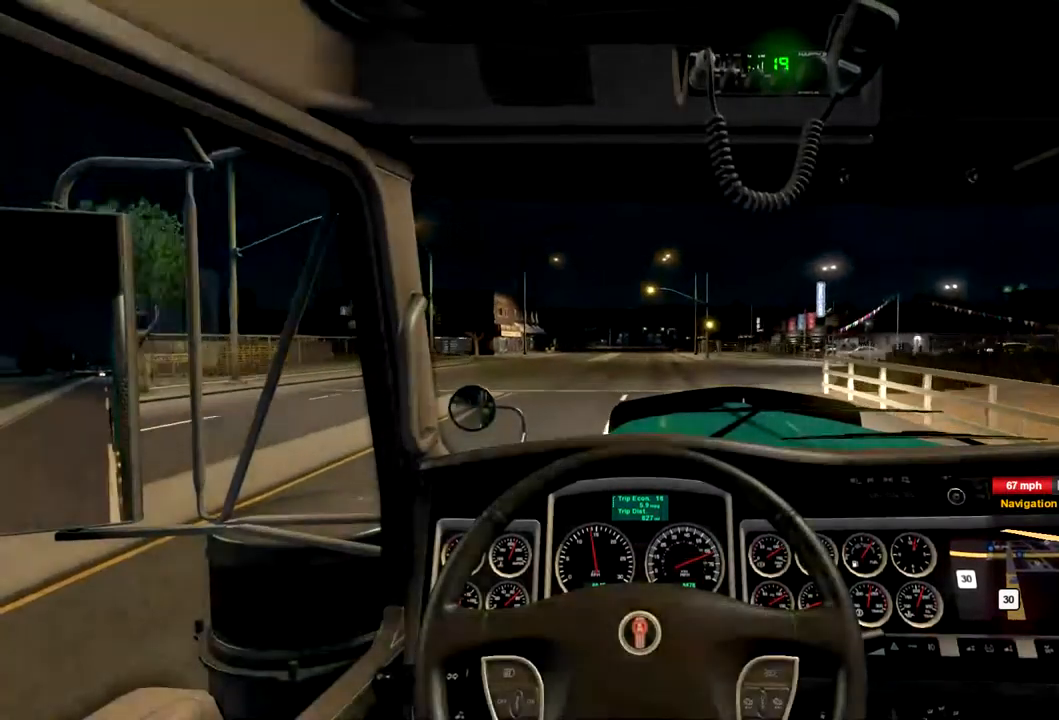
{"dt_ms": 500, "buttons": ["R2"], "left_stick": "center", "right_stick": "center", "events": []}
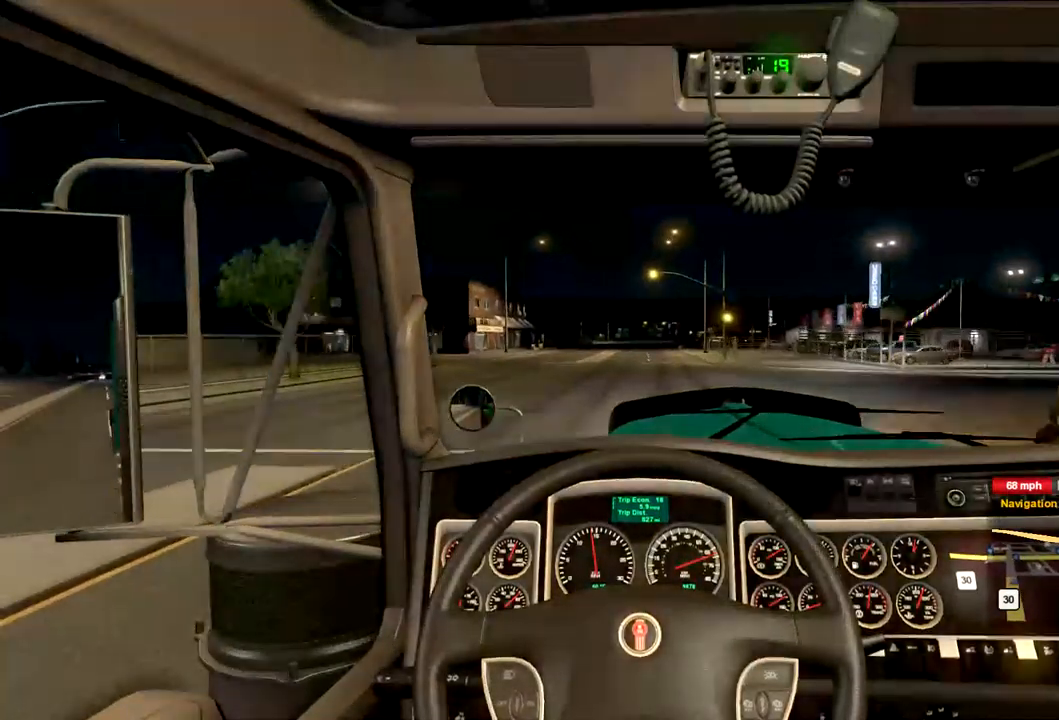
{"dt_ms": 1000, "buttons": ["L2"], "left_stick": "center", "right_stick": "center", "events": [[533, "L2", "down"], [533, "R2", "up"]]}
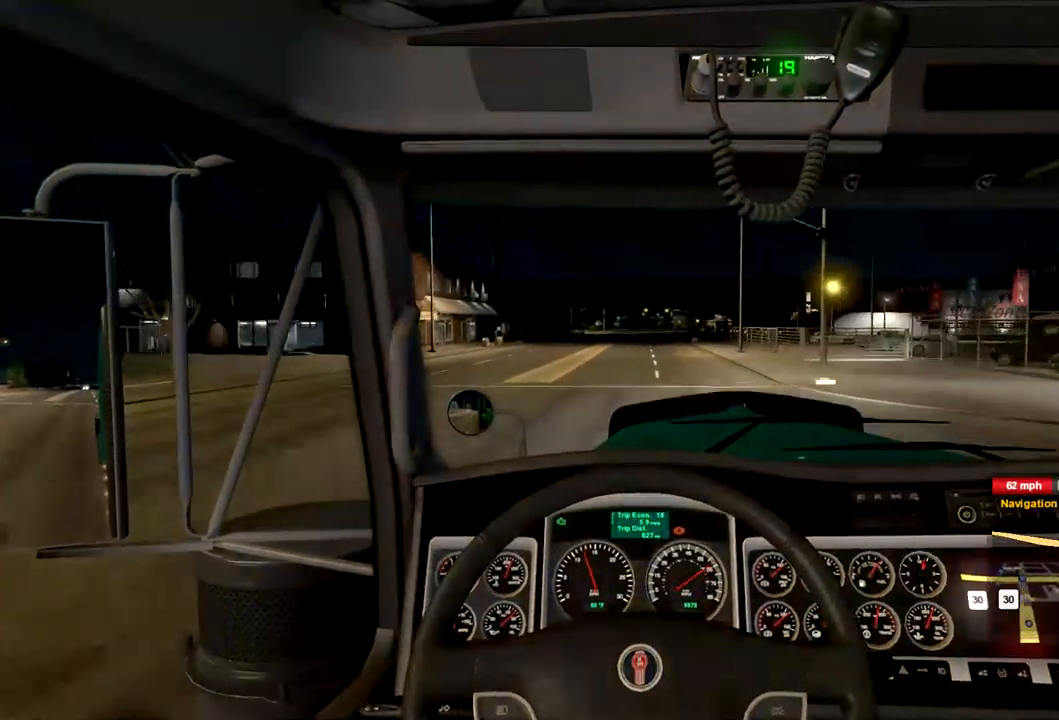
{"dt_ms": 533, "buttons": ["L2"], "left_stick": "center", "right_stick": "center", "events": [[233, "left_stick", "right"], [300, "left_stick", "center"]]}
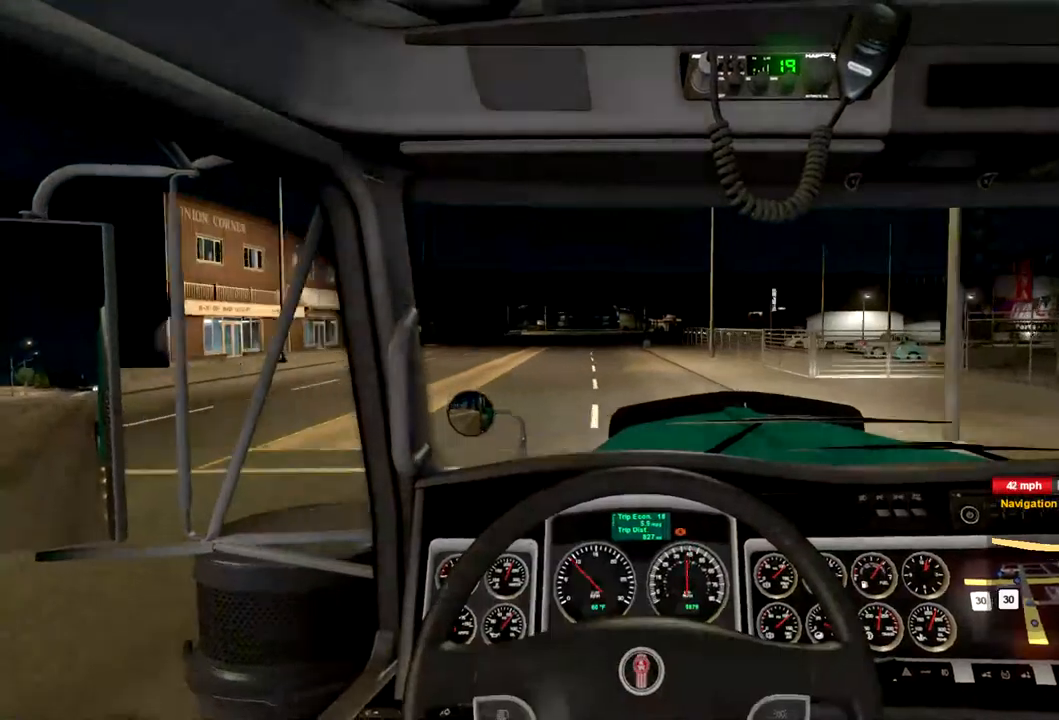
{"dt_ms": 500, "buttons": ["L2"], "left_stick": "center", "right_stick": "center", "events": []}
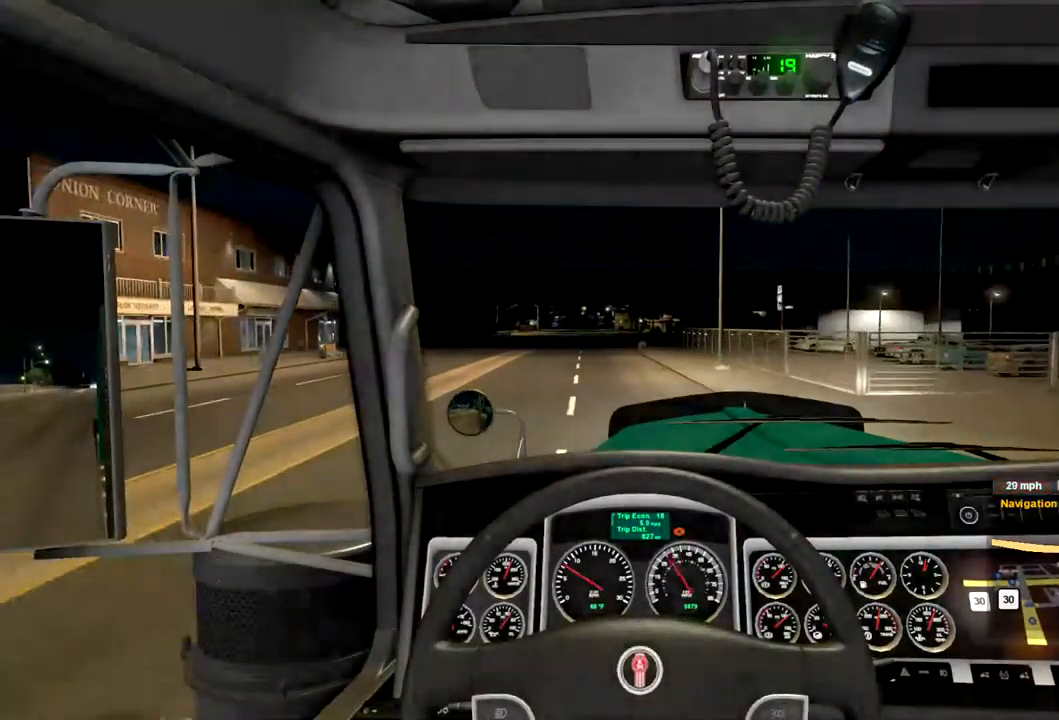
{"dt_ms": 500, "buttons": ["L2"], "left_stick": "center", "right_stick": "center", "events": []}
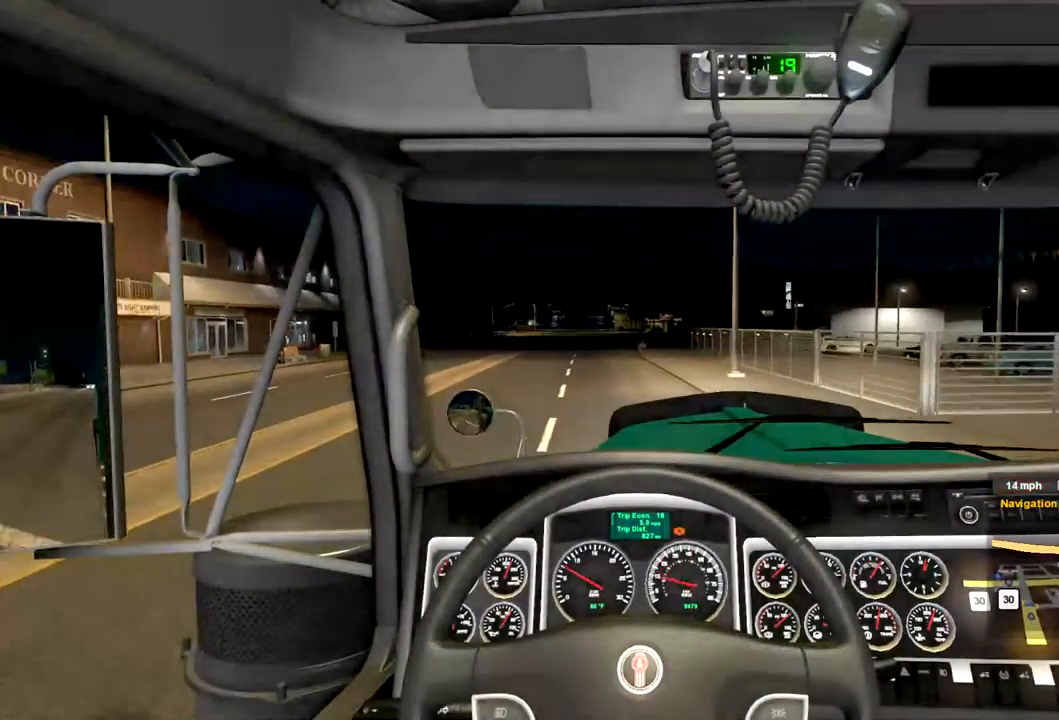
{"dt_ms": 500, "buttons": ["L2"], "left_stick": "center", "right_stick": "center", "events": []}
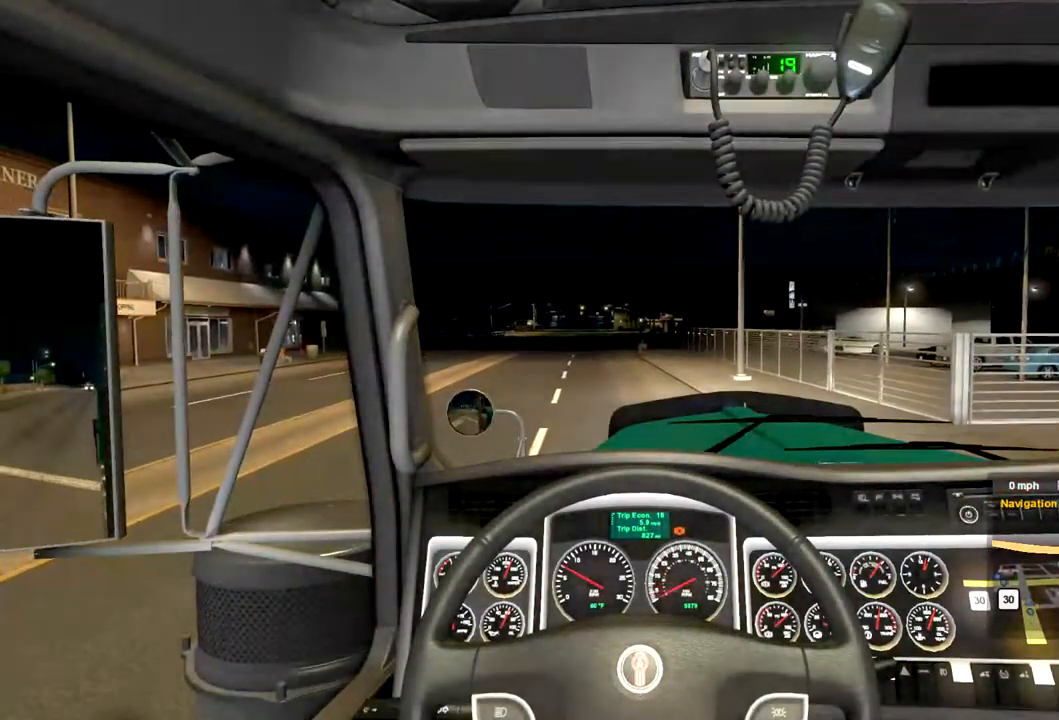
{"dt_ms": 500, "buttons": [], "left_stick": "center", "right_stick": "center", "events": [[500, "L2", "up"]]}
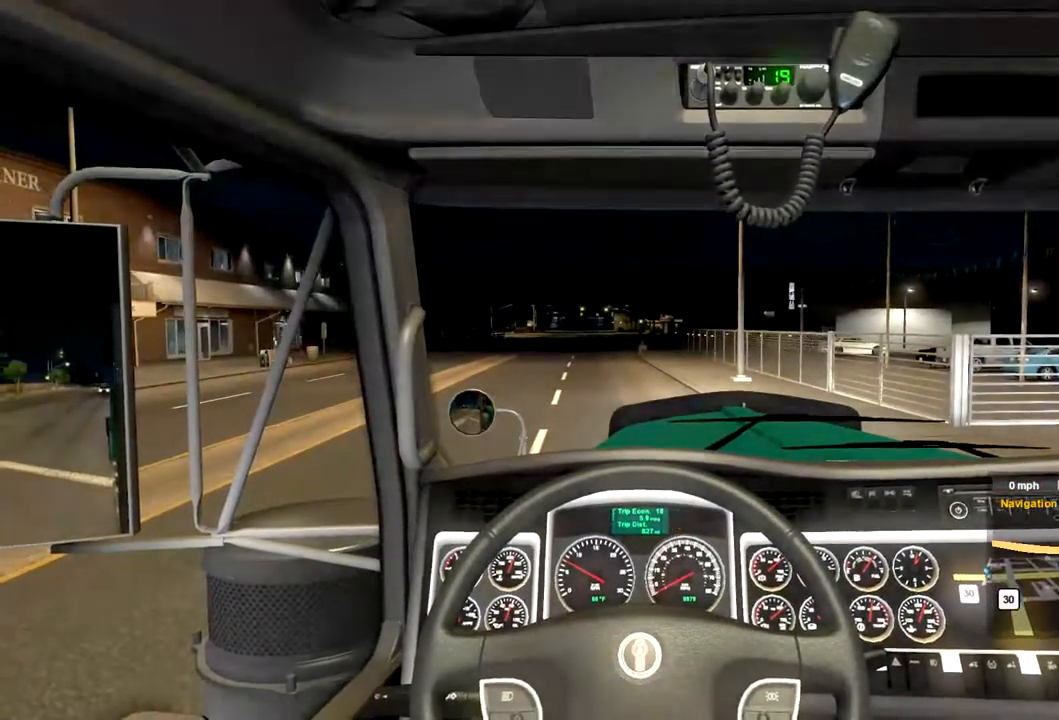
{"dt_ms": 500, "buttons": [], "left_stick": "center", "right_stick": "center", "events": [[33, "START", "down"], [267, "START", "up"]]}